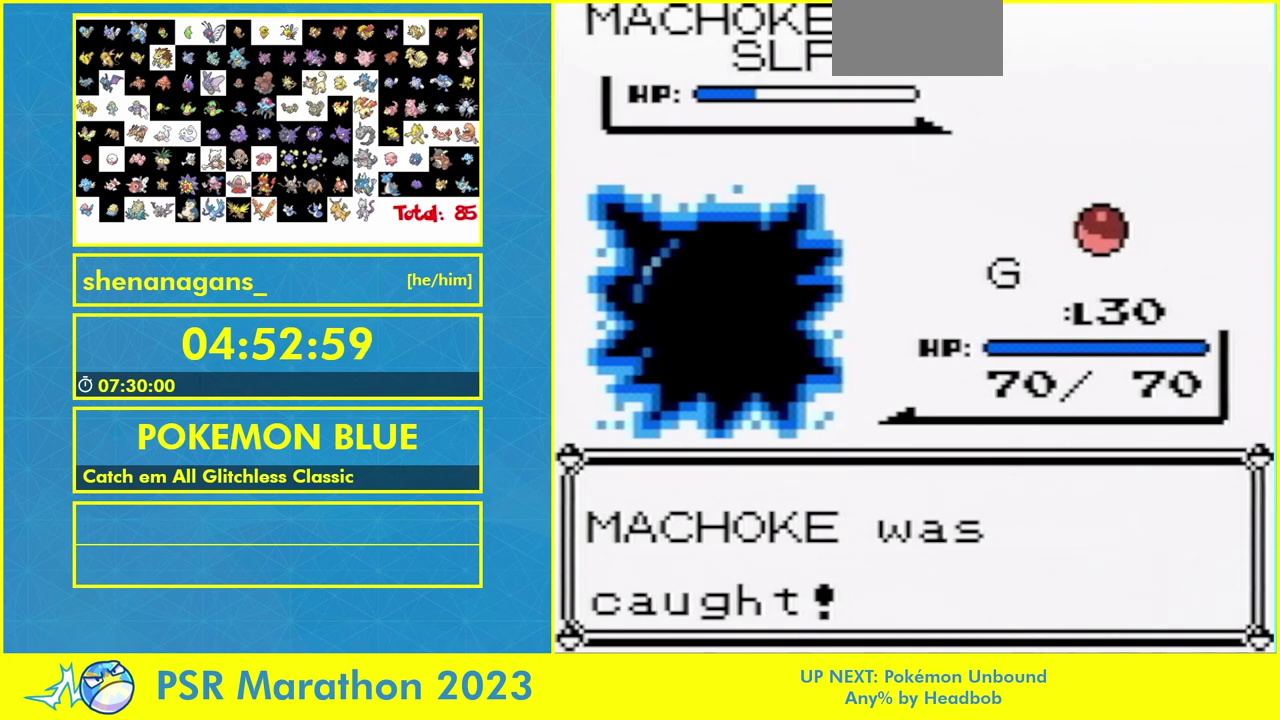
Gameplay with a controller (Nintendo layout); each line is a JSON object with the inputs held at the frame after it. "events" lists button and stick changes between this image and that frame as [ms after this image, input, new state], when the widget could be followed in between. Not read: DPAD_UP L3 R3.
{"buttons": ["B"], "events": [[233, "B", "down"], [333, "B", "up"], [433, "B", "down"]]}
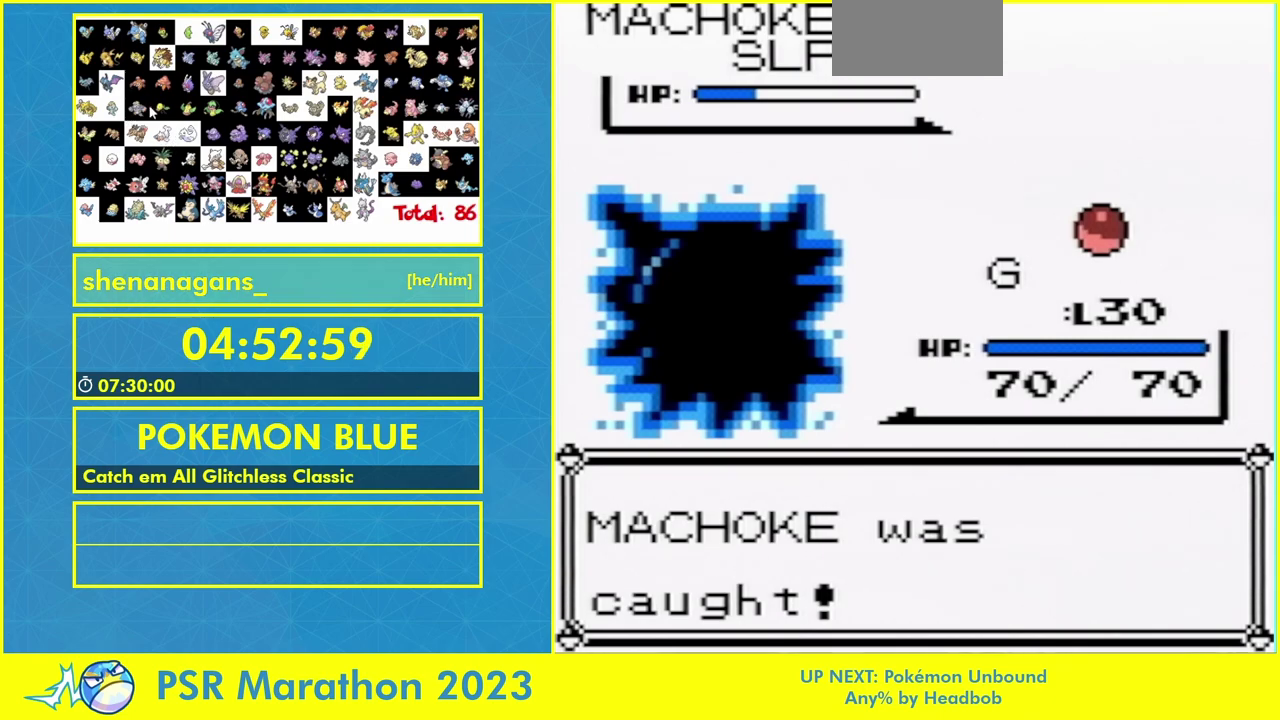
{"buttons": ["B"], "events": [[33, "B", "up"], [100, "B", "down"], [167, "B", "up"], [300, "B", "down"], [400, "B", "up"], [500, "B", "down"]]}
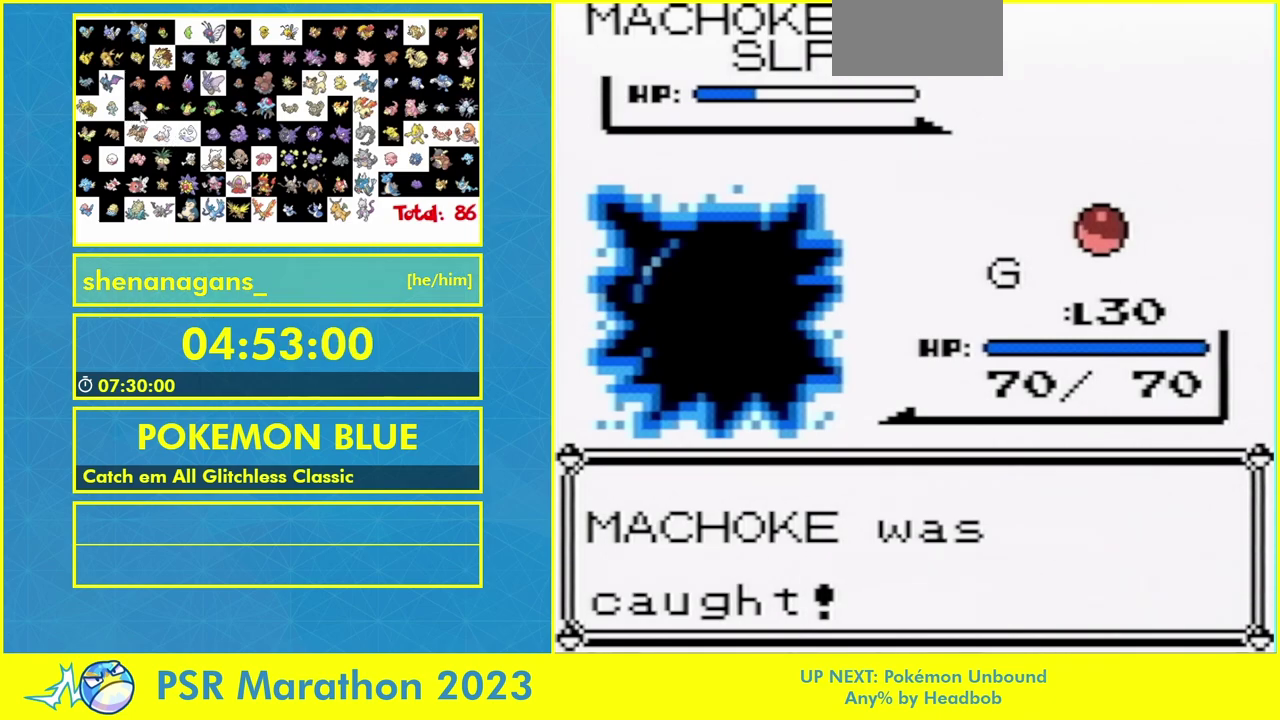
{"buttons": [], "events": [[67, "B", "up"], [167, "B", "down"], [267, "B", "up"], [333, "B", "down"], [433, "B", "up"]]}
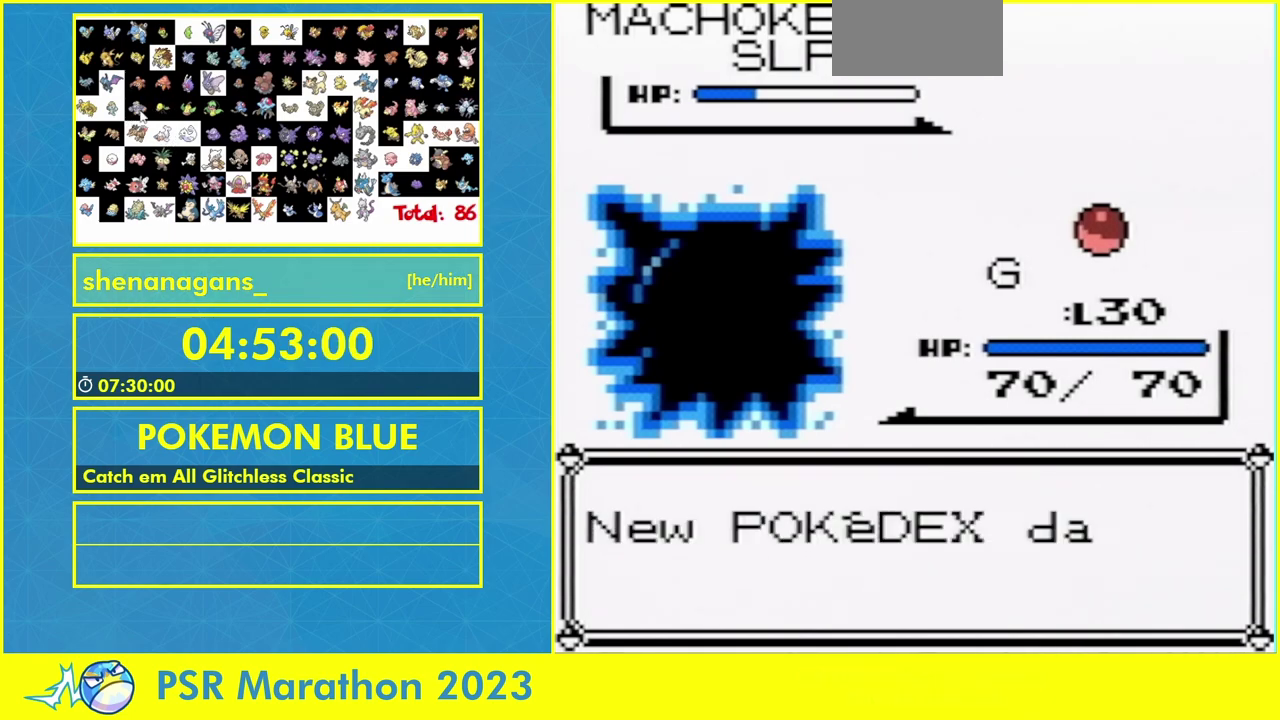
{"buttons": ["B"], "events": [[67, "B", "down"], [133, "B", "up"], [267, "B", "down"], [367, "B", "up"], [467, "B", "down"]]}
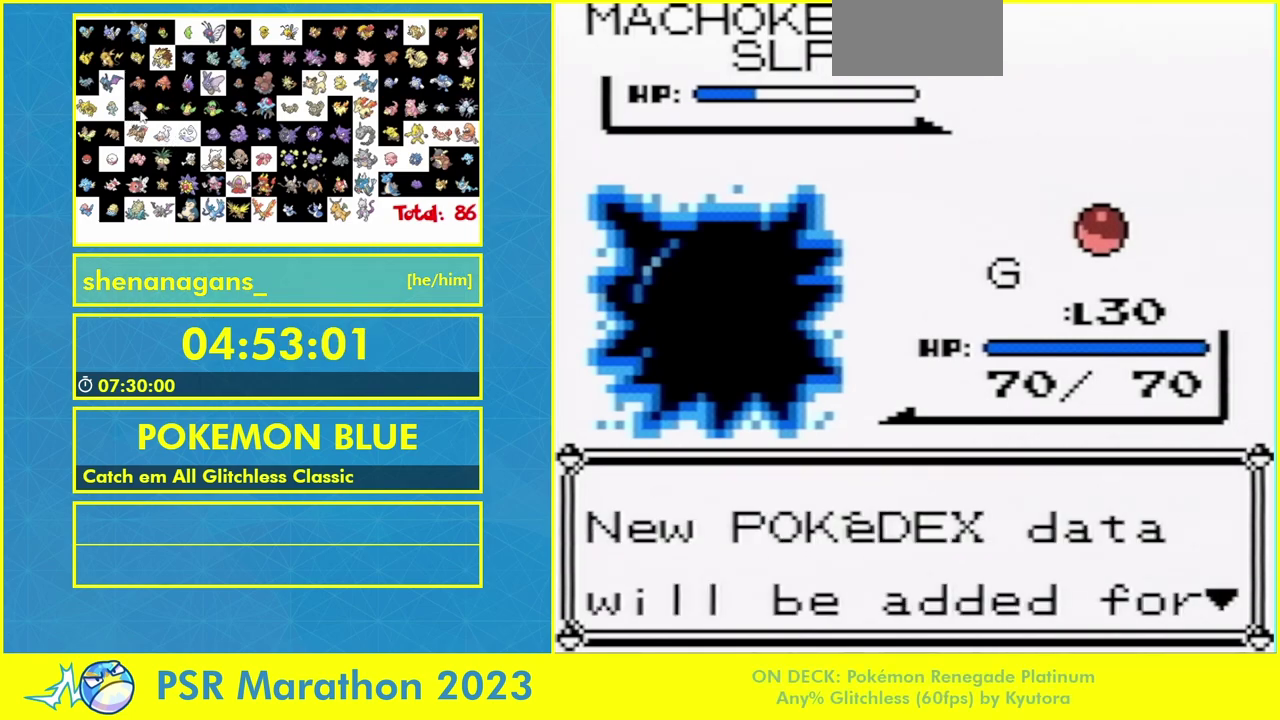
{"buttons": [], "events": [[67, "B", "up"], [133, "B", "down"], [267, "B", "up"], [367, "B", "down"], [433, "B", "up"]]}
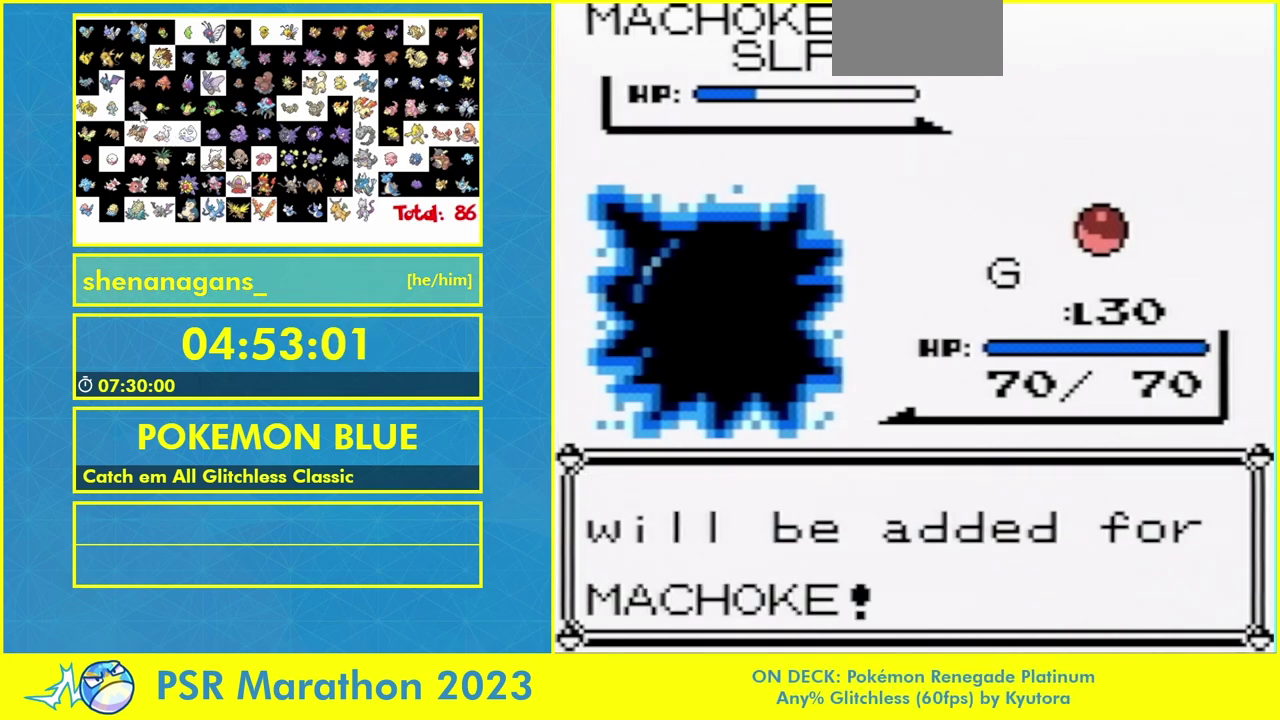
{"buttons": [], "events": [[33, "B", "down"], [100, "B", "up"], [200, "B", "down"], [300, "B", "up"], [400, "B", "down"], [500, "B", "up"]]}
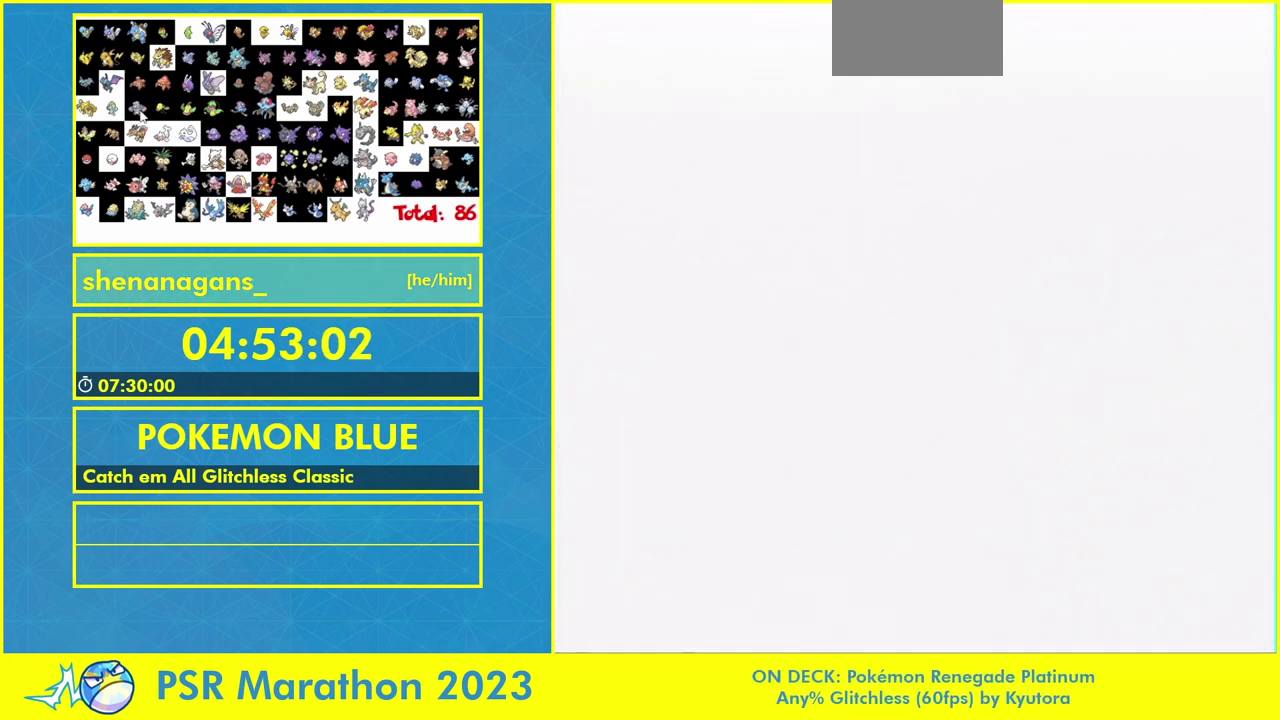
{"buttons": ["L1", "R1"], "events": [[133, "B", "down"], [233, "B", "up"], [300, "B", "down"], [300, "L1", "down"], [300, "R1", "down"], [433, "B", "up"]]}
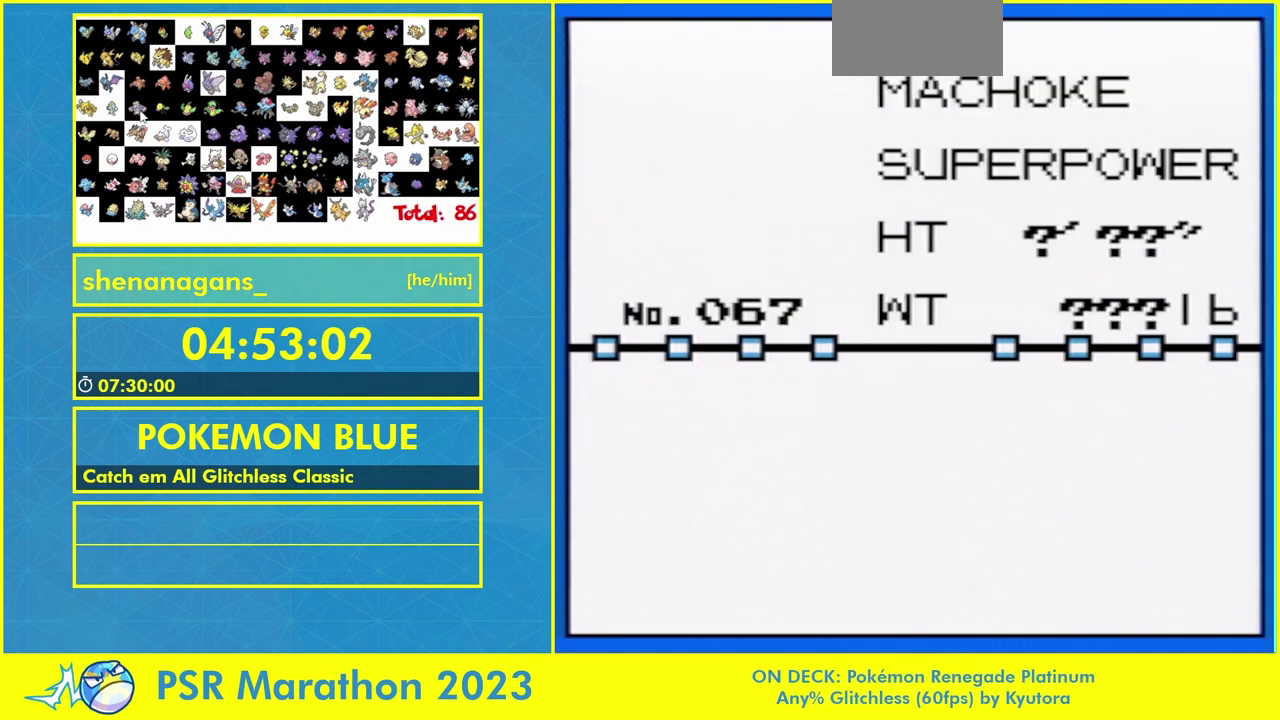
{"buttons": ["B", "L1", "R1"], "events": [[33, "B", "down"], [133, "B", "up"], [233, "B", "down"], [367, "B", "up"], [467, "B", "down"]]}
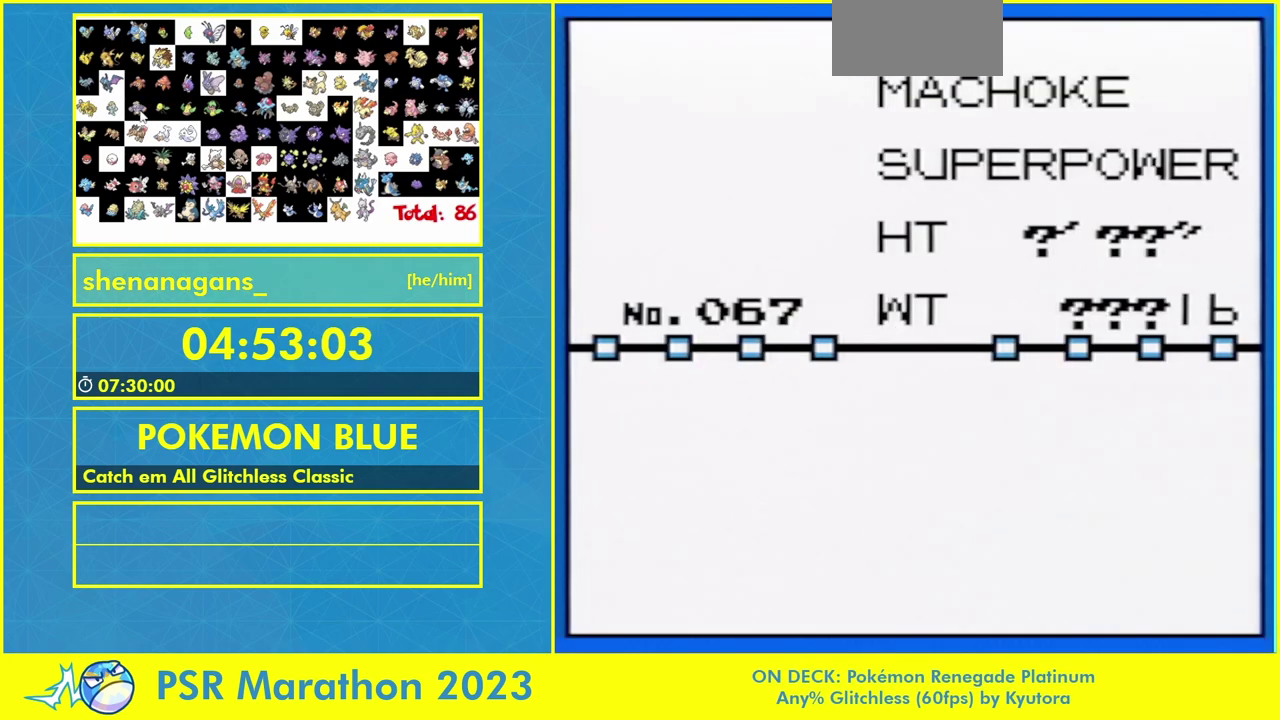
{"buttons": ["L1", "R1"], "events": [[67, "B", "up"], [167, "B", "down"], [267, "B", "up"], [333, "B", "down"], [433, "B", "up"]]}
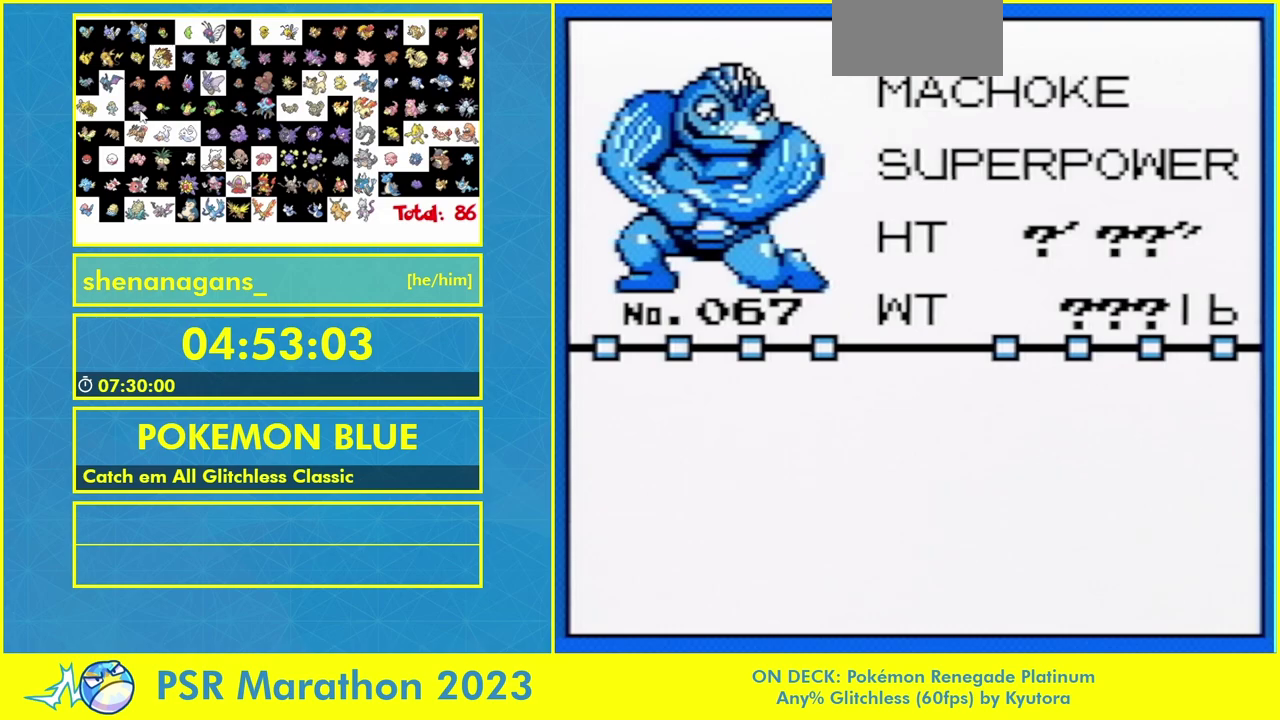
{"buttons": ["L1", "R1"], "events": [[33, "B", "down"], [133, "B", "up"], [233, "B", "down"], [333, "B", "up"], [400, "B", "down"], [500, "B", "up"]]}
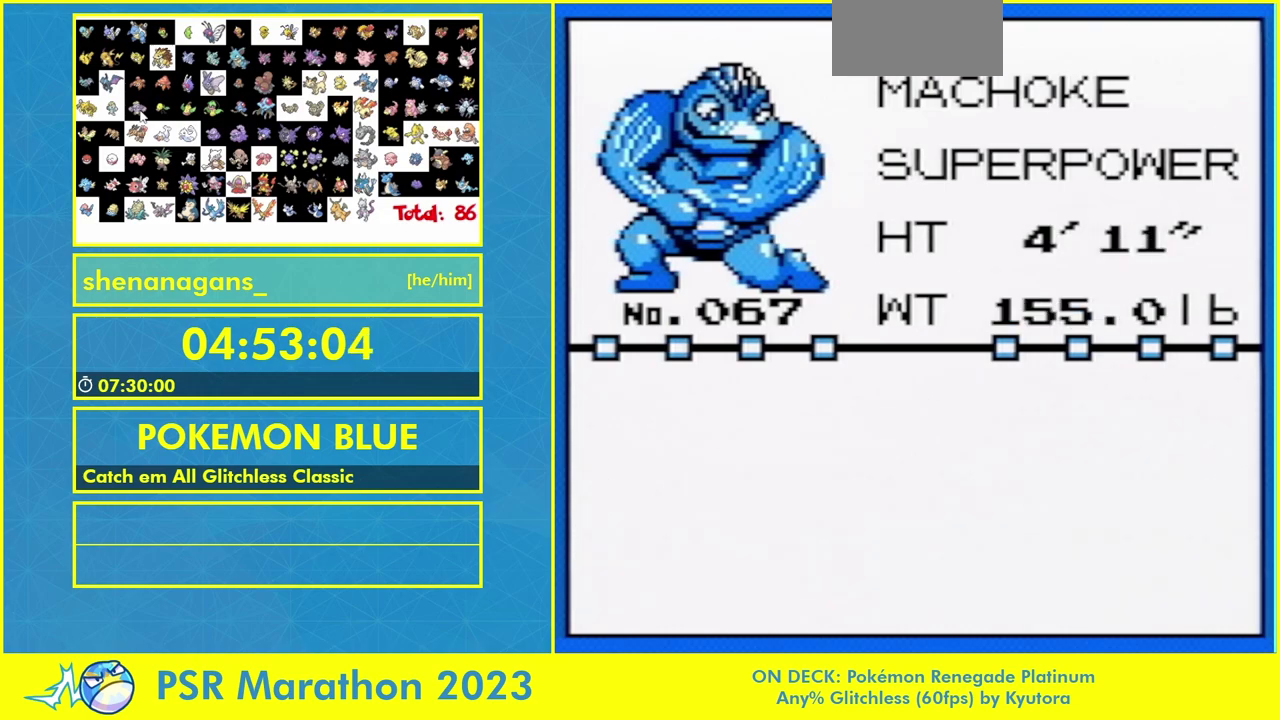
{"buttons": ["B"], "events": [[100, "B", "down"], [167, "B", "up"], [300, "B", "down"], [333, "L1", "up"], [333, "R1", "up"], [367, "B", "up"], [467, "B", "down"]]}
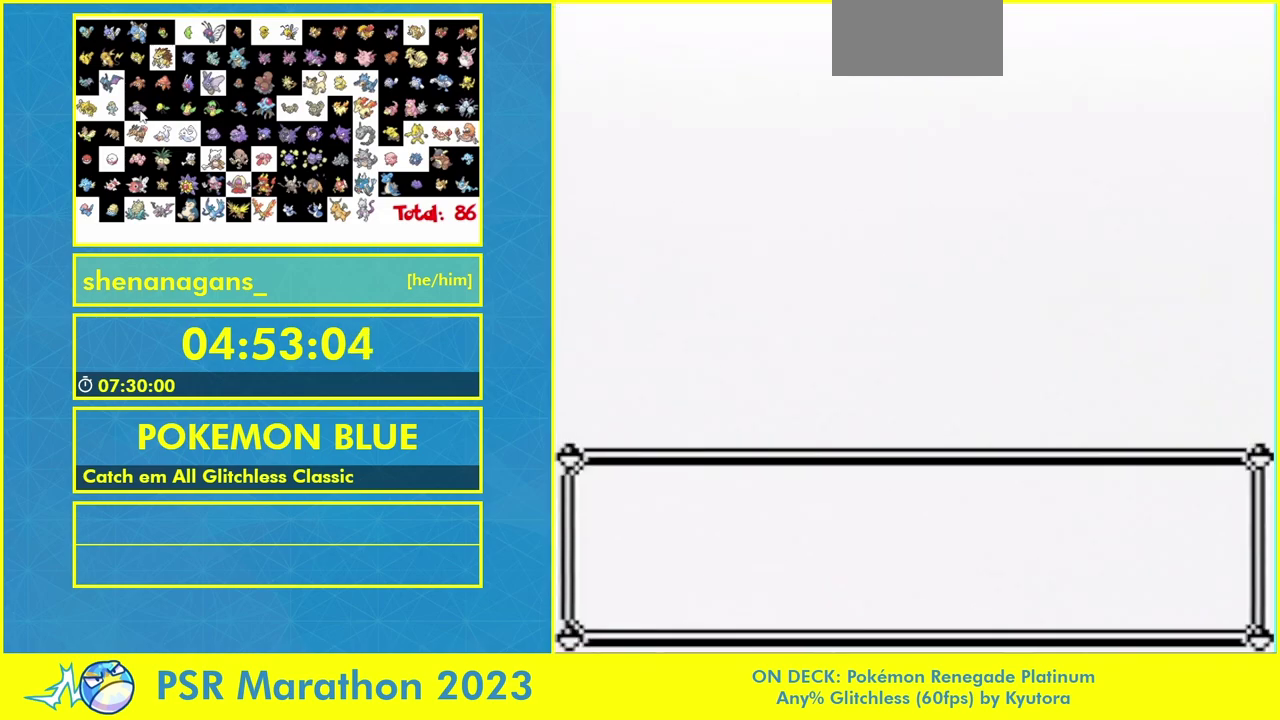
{"buttons": [], "events": [[33, "B", "up"], [200, "A", "down"], [267, "A", "up"]]}
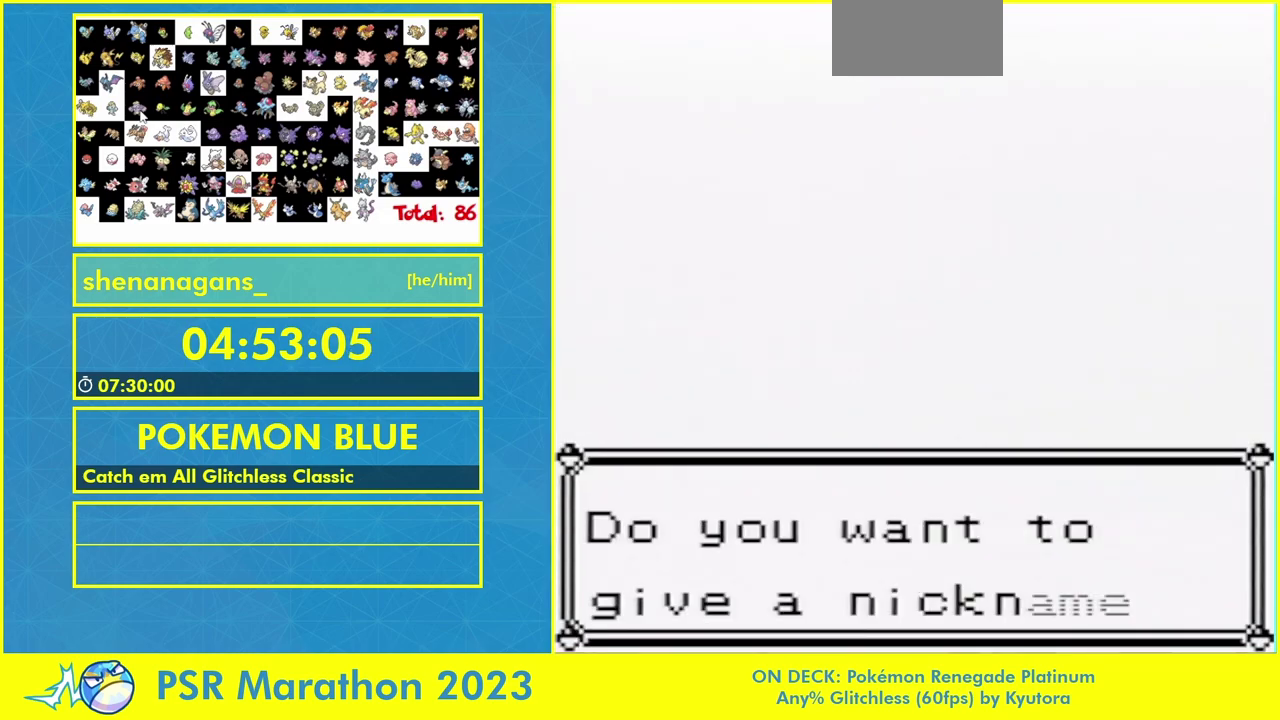
{"buttons": ["B"], "events": [[67, "A", "down"], [133, "A", "up"], [133, "B", "down"], [200, "B", "up"], [333, "B", "down"], [400, "B", "up"], [500, "B", "down"]]}
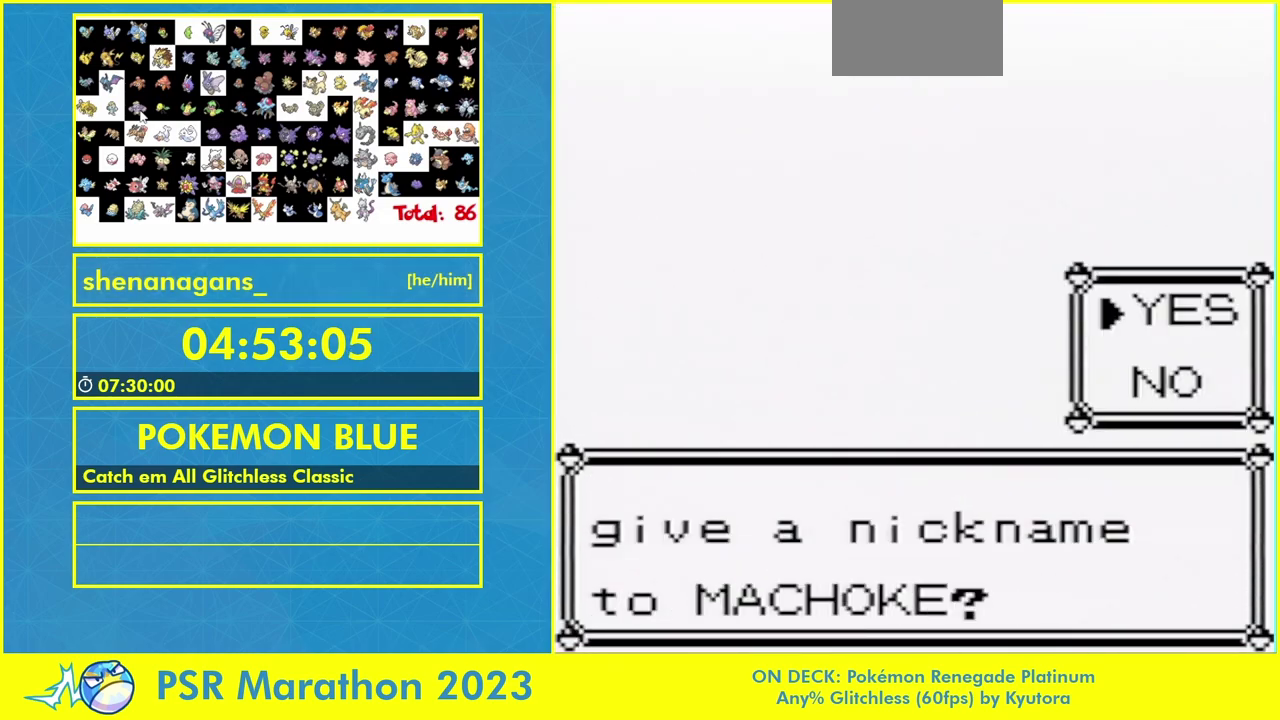
{"buttons": [], "events": [[67, "B", "up"], [167, "B", "down"], [233, "B", "up"], [333, "B", "down"], [400, "B", "up"]]}
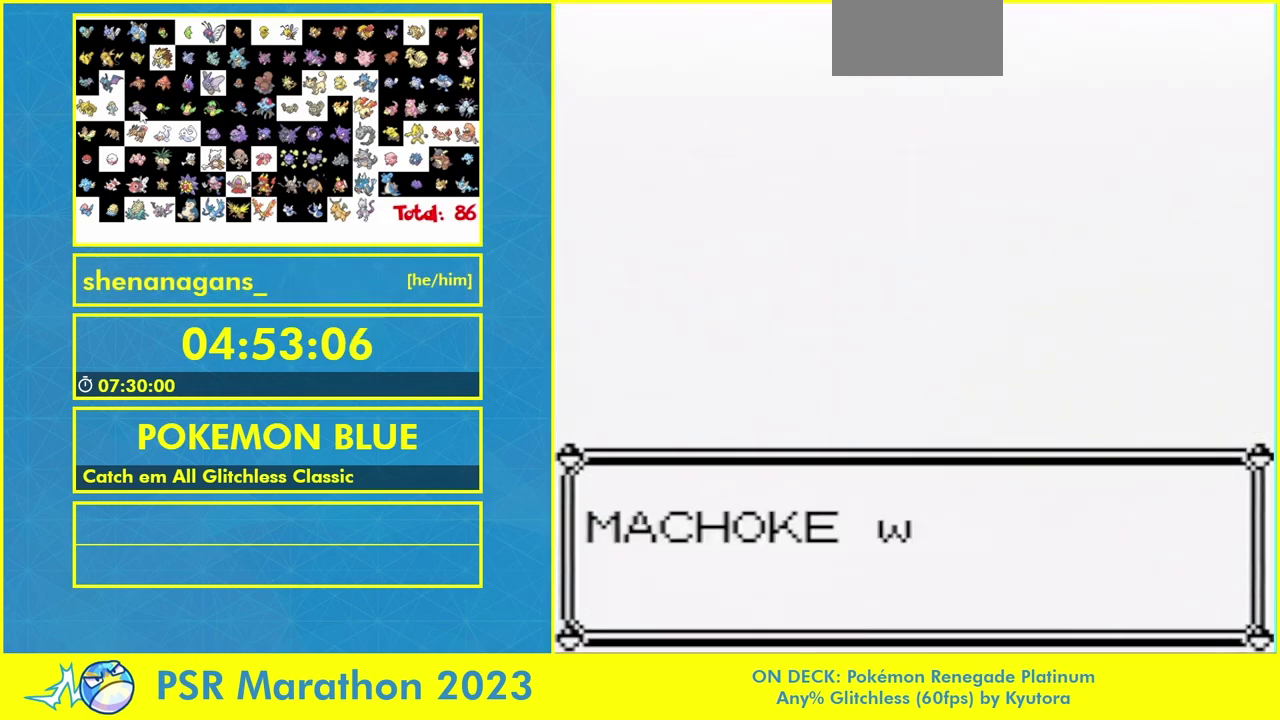
{"buttons": [], "events": []}
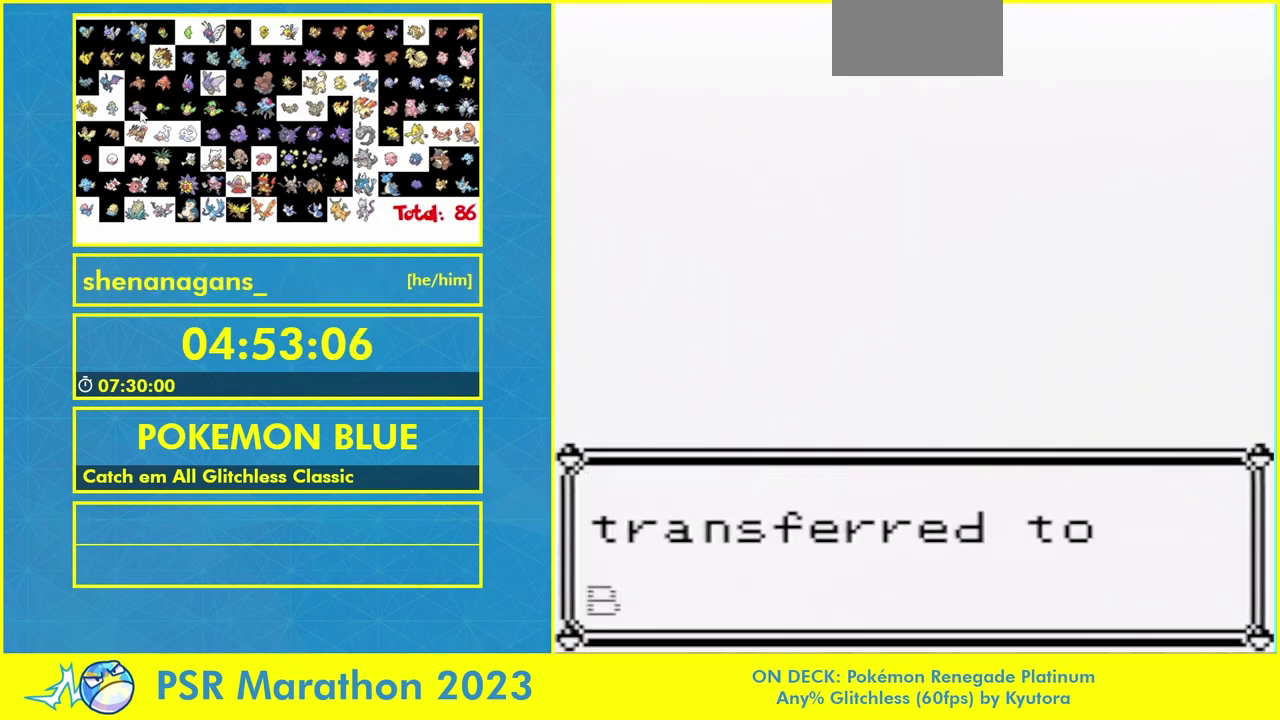
{"buttons": ["DPAD_RIGHT"], "events": [[67, "B", "down"], [133, "B", "up"], [333, "B", "down"], [400, "B", "up"], [500, "DPAD_RIGHT", "down"]]}